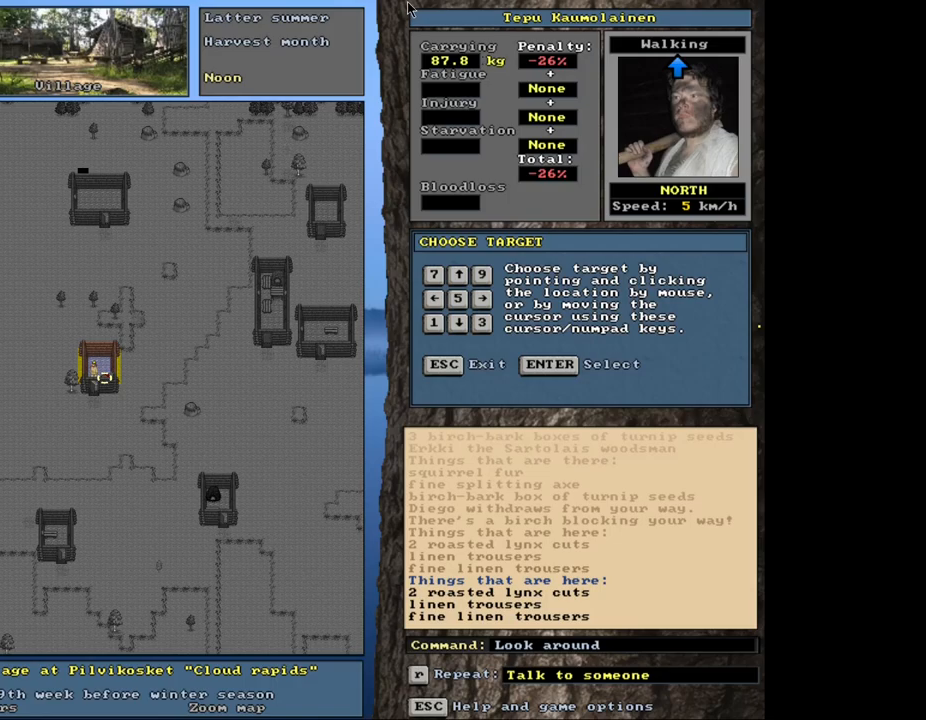
Gameplay with keyboard and mouse; each line is a JSON object with the keys and mouse buttons held at the frame after it. "events" lists presses ("down") and releases ("up") of ".", "/", "0", "1", "2", "3", "4", "5", "6", "8", "9", "a", "alt_l", "alt_r", "b", "backslash", "backspace", "c", "caps_lock", "comma", "ctrl_l", "ctrl_r", "d", "down", "e", "equals", "escape", "f", "f1", "f10", "f11", "f12", "f2", "f3", "f4", "f5", "f6", "f8", "f9", "g", "h", "i", "k", "l", "lbracket", "left", "minus", "n", "num0", "num1", "num2", "num3", "num4", "num5", "num6", "num7", "num8", "num9", "o", "p", "q", "quote", "r", "rbracket", "return", "right", "s", "semicolon", "shift_l", "shift_r", "space", "super", "t", "tab", "tilde", "up", "v", "w", "x", "y", "z", "mouse_left", "mouse_wheel", "mouse_right", "mouse_mb4" and "mouse_mb5" between this image and that frame as [ms after this image, input, new state], when the widget could be followed in between. "mouse_left", "mouse_wheel", "mouse_right", "mouse_mb4", "mouse_mb5" = the "left", "wheel", "right", "mb4", "mb5" buttons of the "mouse" list. No other keys are recorded. "wheel" means that the mouse wheel is clicked or scrolled. Mouse movement is not recorded. Not read: 7 f7 j m other_keys u.
{"keys": [], "mouse": [], "events": []}
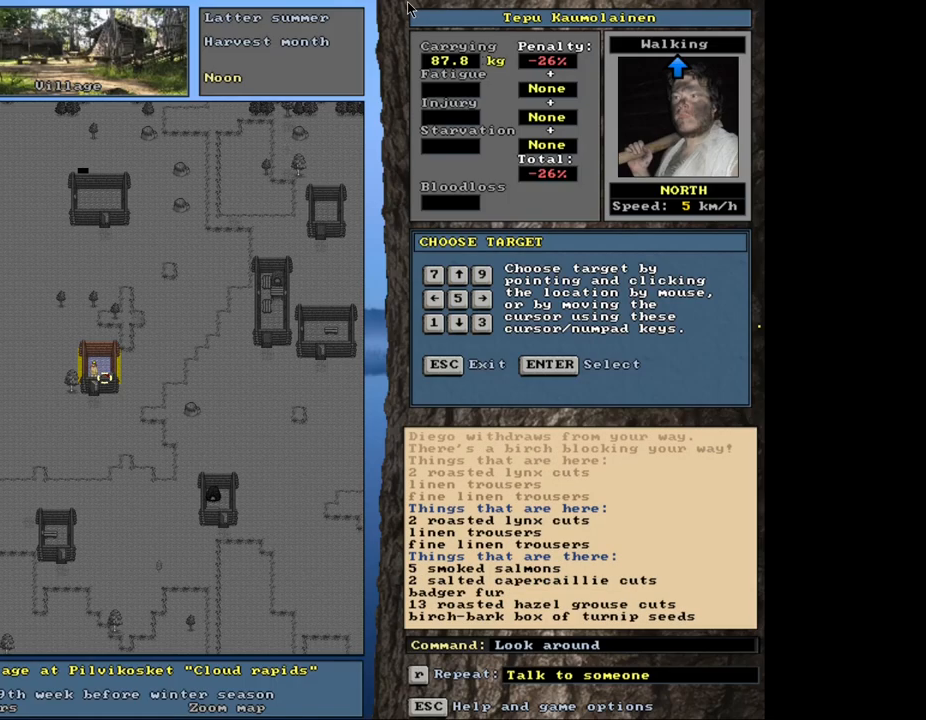
{"keys": [], "mouse": [], "events": []}
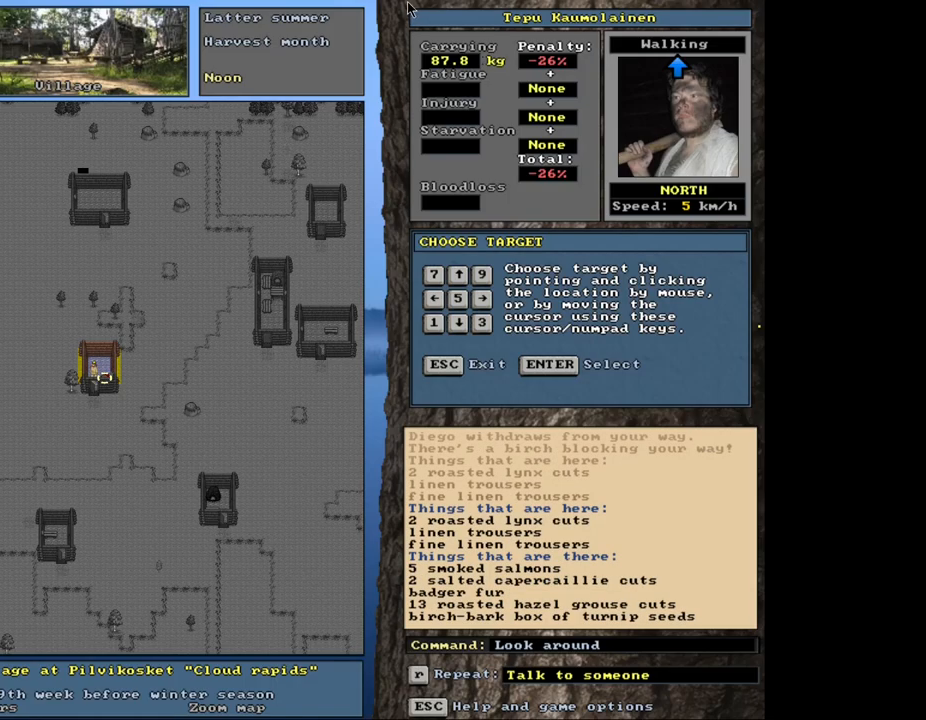
{"keys": [], "mouse": [], "events": []}
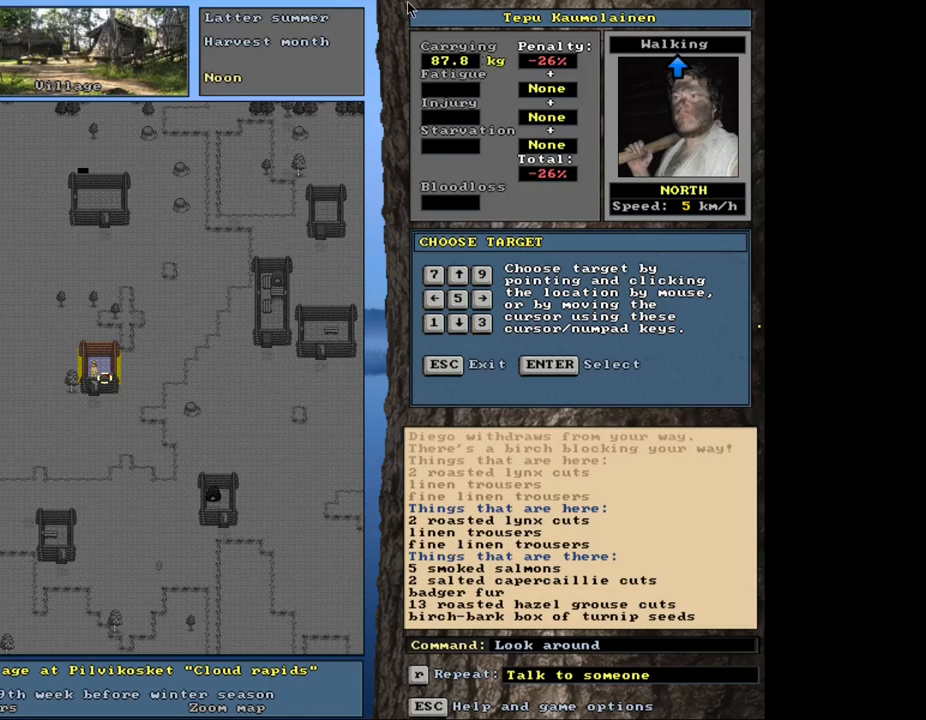
{"keys": [], "mouse": [], "events": [[284, "num8", "down"], [400, "num8", "up"]]}
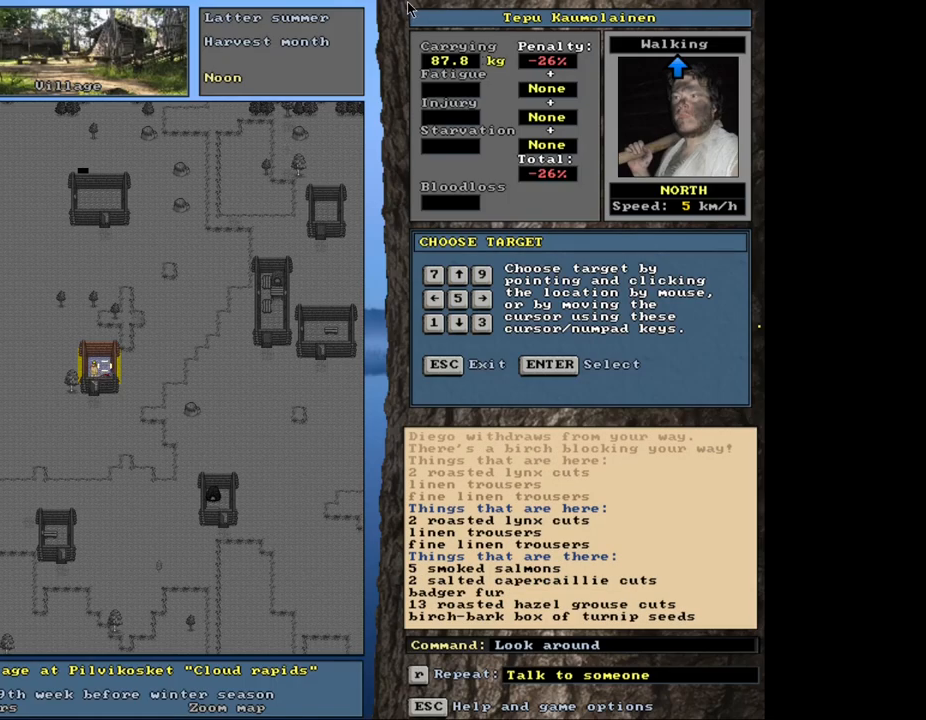
{"keys": [], "mouse": [], "events": []}
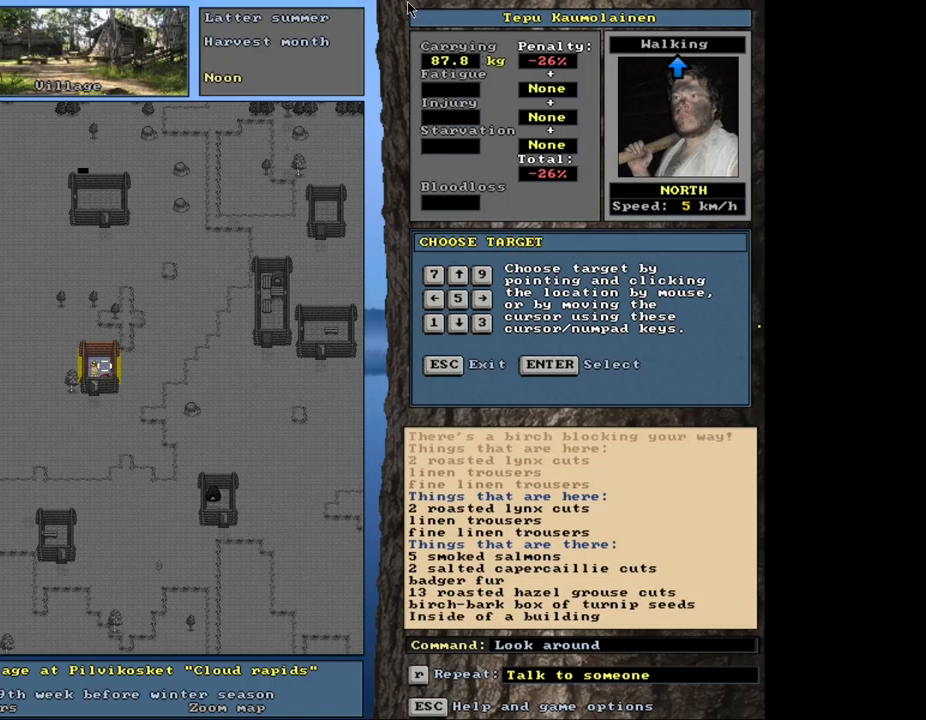
{"keys": [], "mouse": [], "events": [[17, "num4", "down"], [100, "num4", "up"]]}
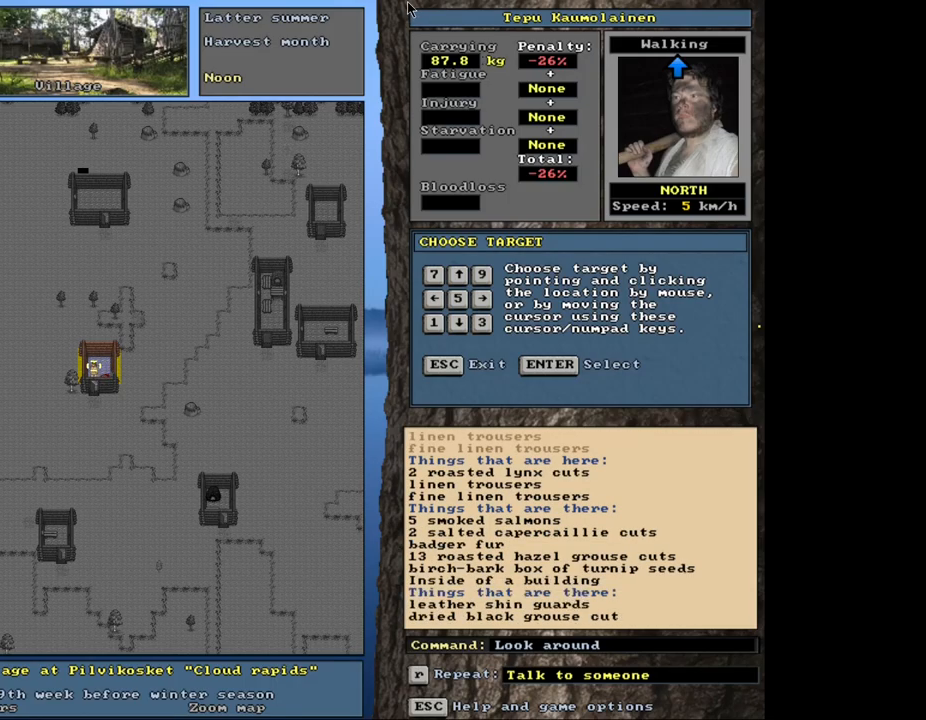
{"keys": ["num3"], "mouse": [], "events": [[17, "escape", "down"], [100, "escape", "up"], [467, "num3", "down"]]}
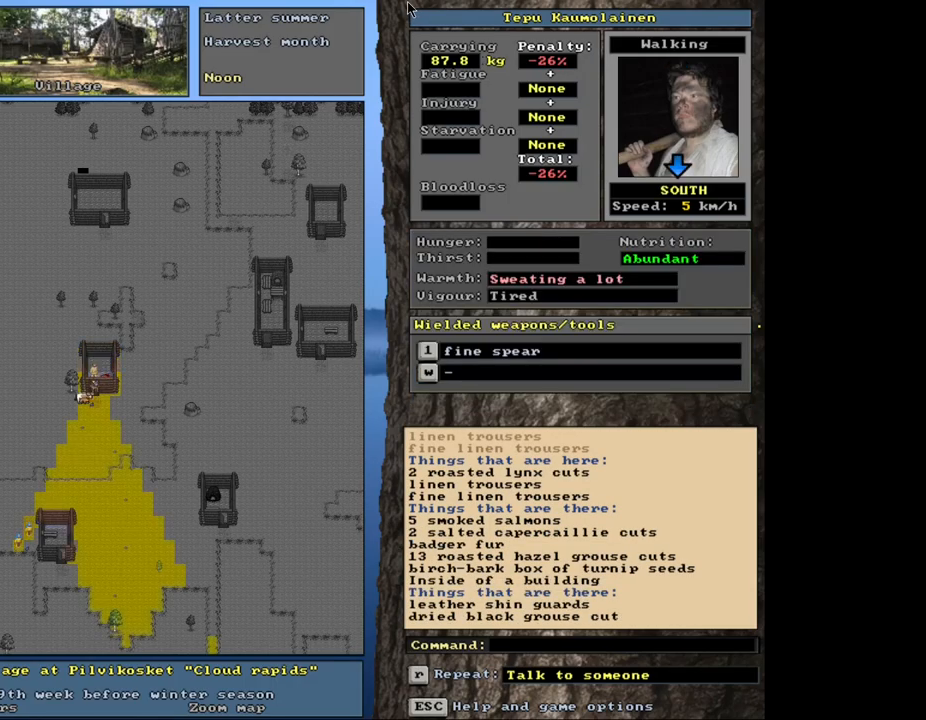
{"keys": ["ctrl_l"], "mouse": [], "events": [[50, "num3", "up"], [167, "ctrl_l", "down"], [234, "num2", "down"], [300, "num1", "down"], [334, "num2", "up"], [417, "num1", "up"], [417, "num2", "down"], [500, "num2", "up"]]}
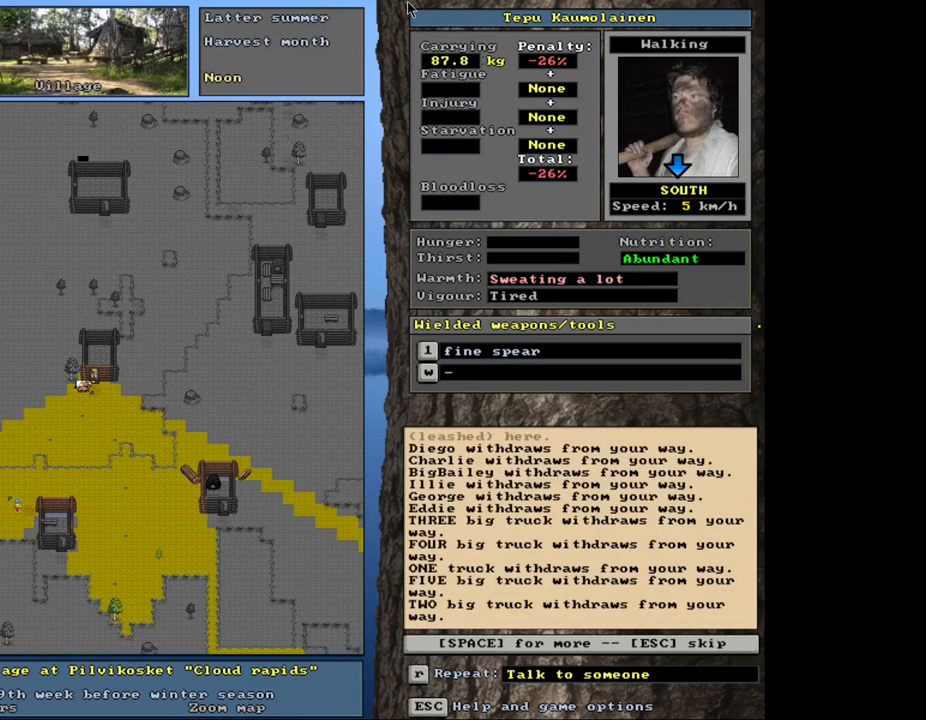
{"keys": [], "mouse": [], "events": [[50, "num1", "down"], [134, "num1", "up"], [484, "ctrl_l", "up"]]}
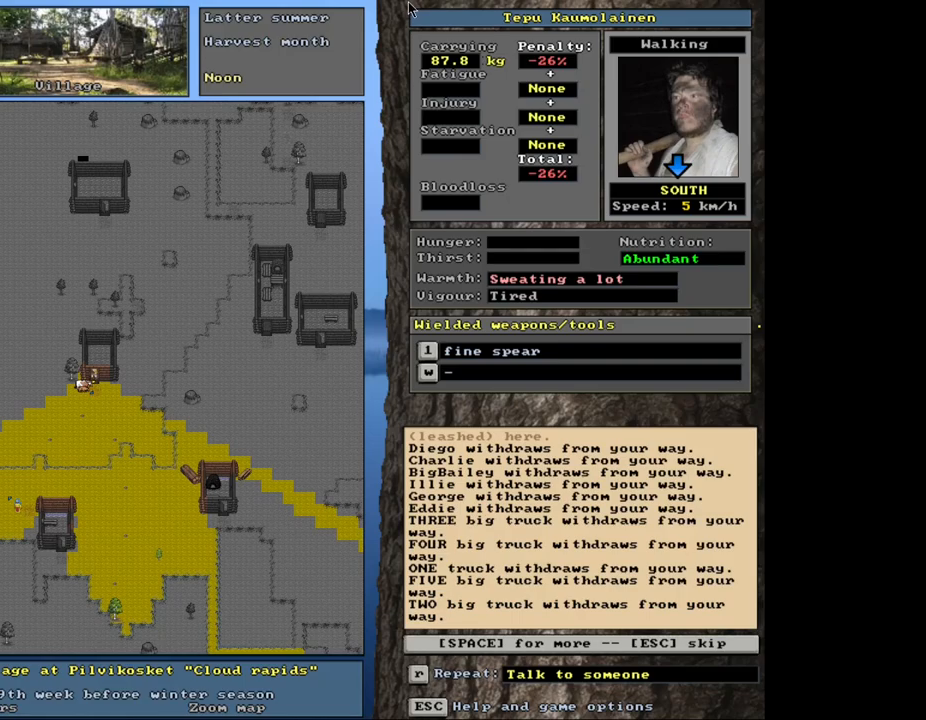
{"keys": ["ctrl_l"], "mouse": [], "events": [[117, "escape", "down"], [184, "escape", "up"], [450, "ctrl_l", "down"]]}
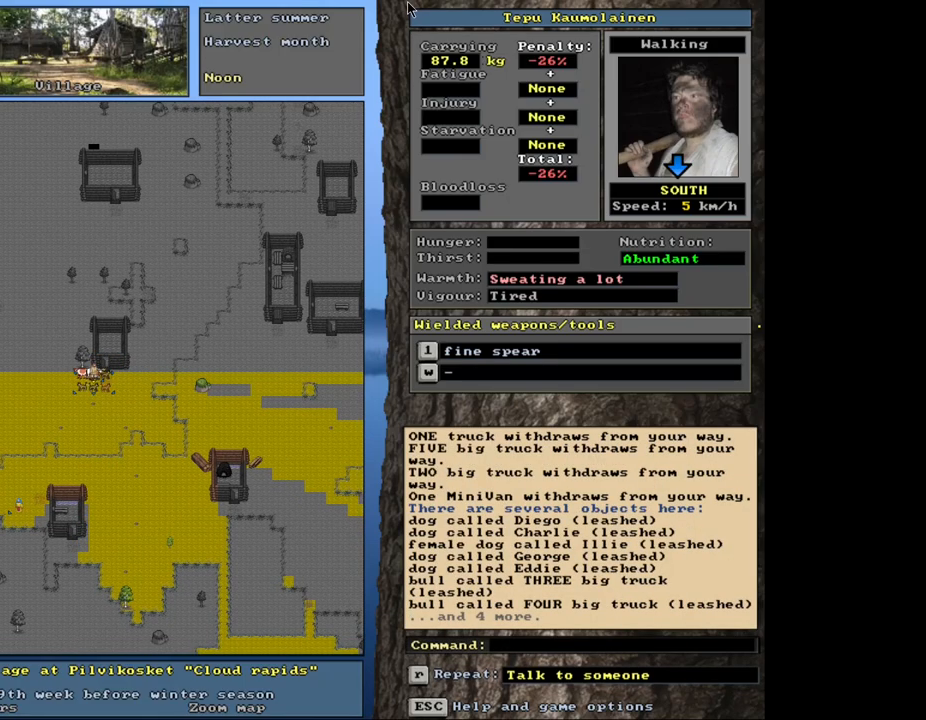
{"keys": ["ctrl_l"], "mouse": [], "events": []}
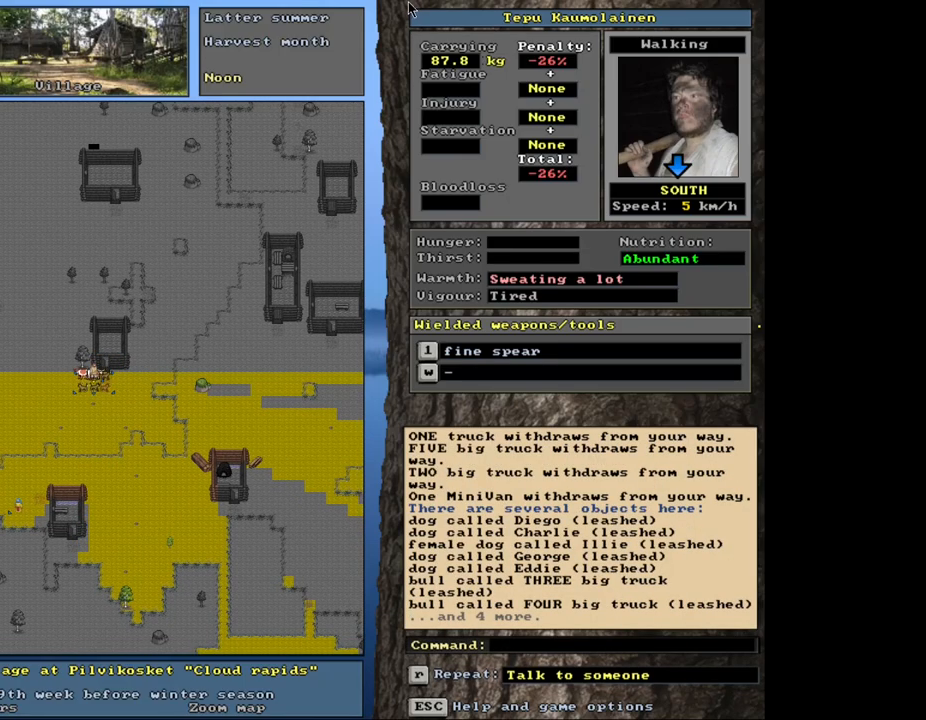
{"keys": ["ctrl_l"], "mouse": [], "events": []}
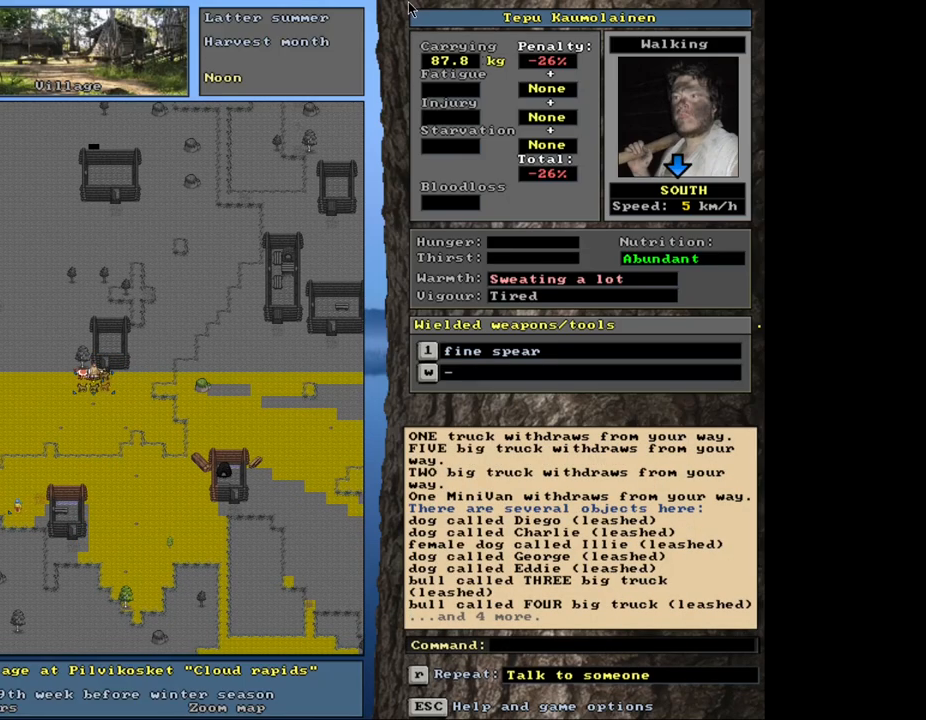
{"keys": ["ctrl_l"], "mouse": [], "events": []}
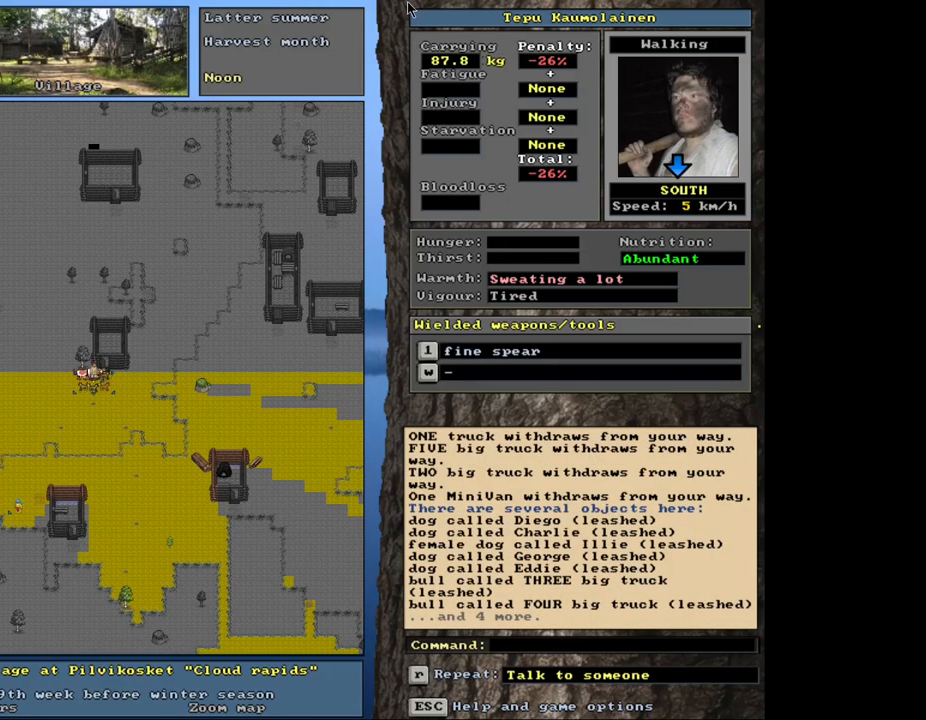
{"keys": [], "mouse": [], "events": [[434, "ctrl_l", "up"]]}
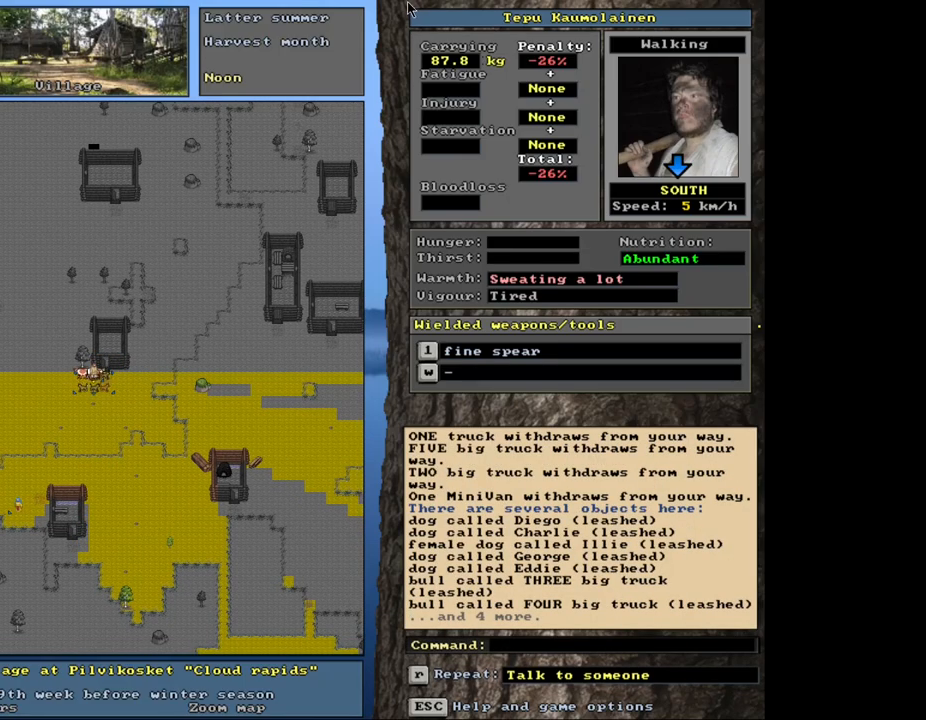
{"keys": [], "mouse": [], "events": []}
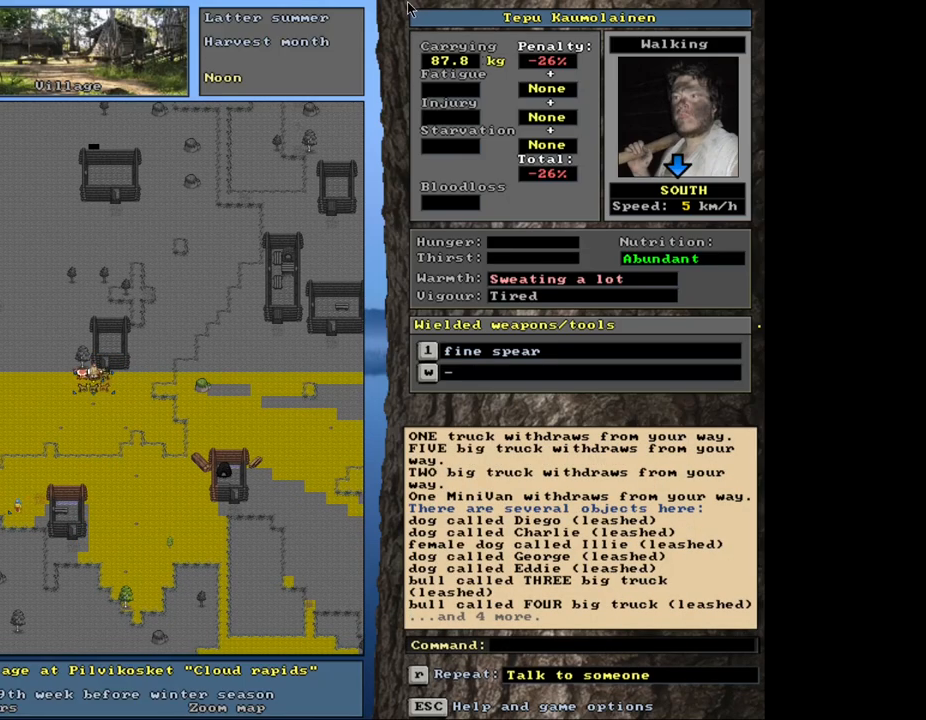
{"keys": ["v"], "mouse": [], "events": [[500, "v", "down"]]}
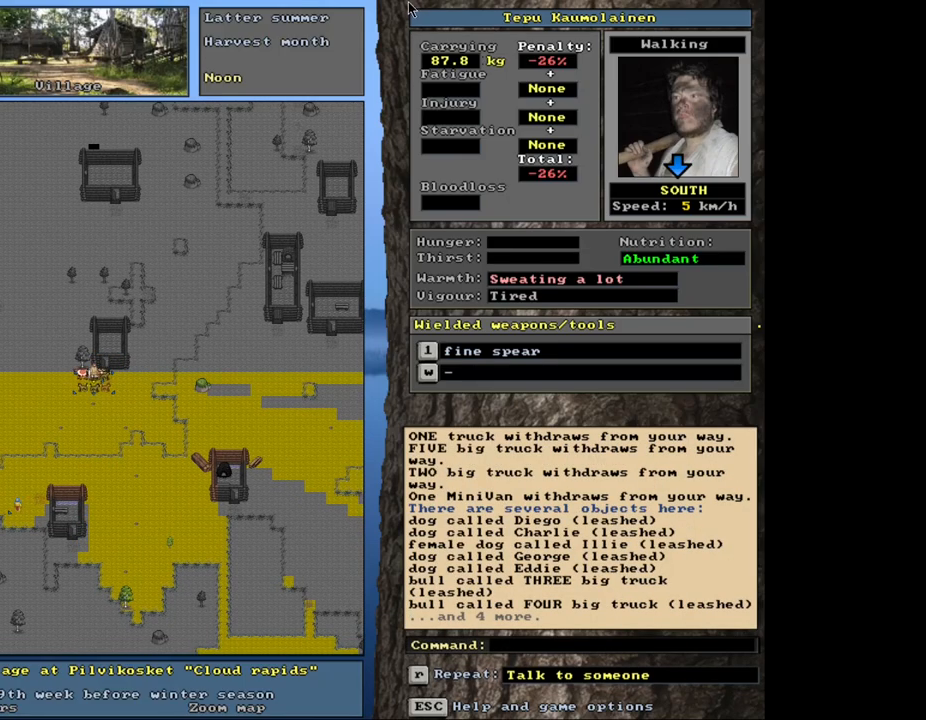
{"keys": [], "mouse": [], "events": [[117, "v", "up"]]}
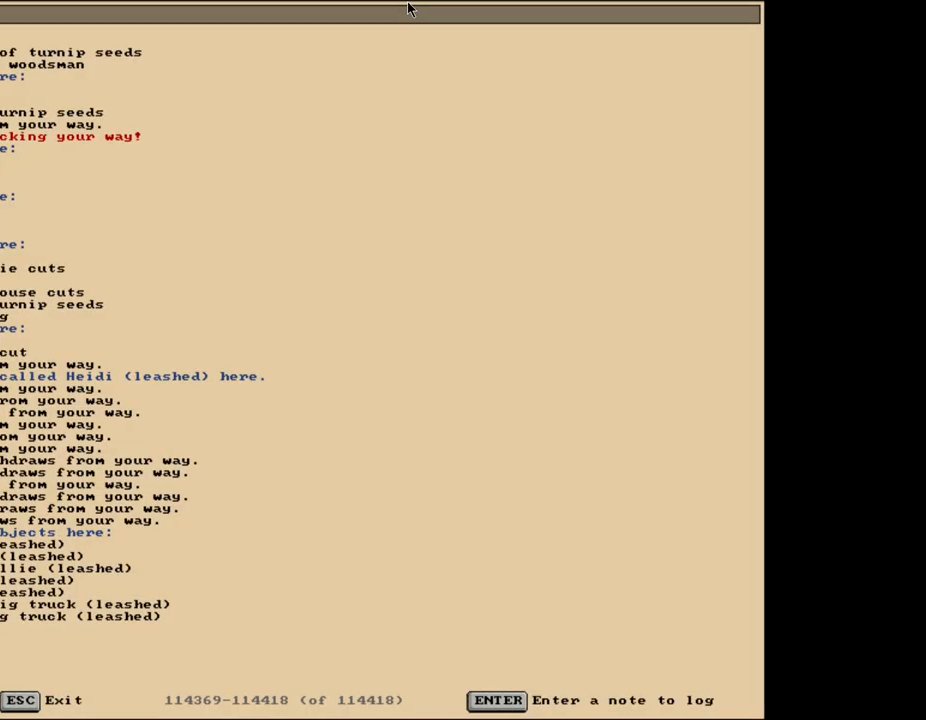
{"keys": [], "mouse": [], "events": []}
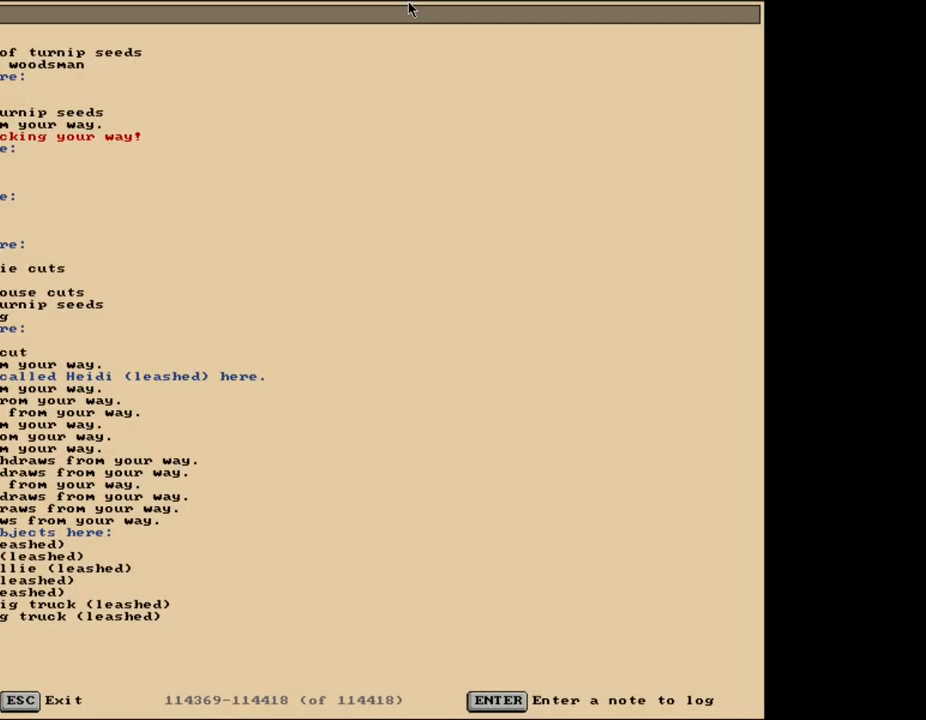
{"keys": [], "mouse": [], "events": []}
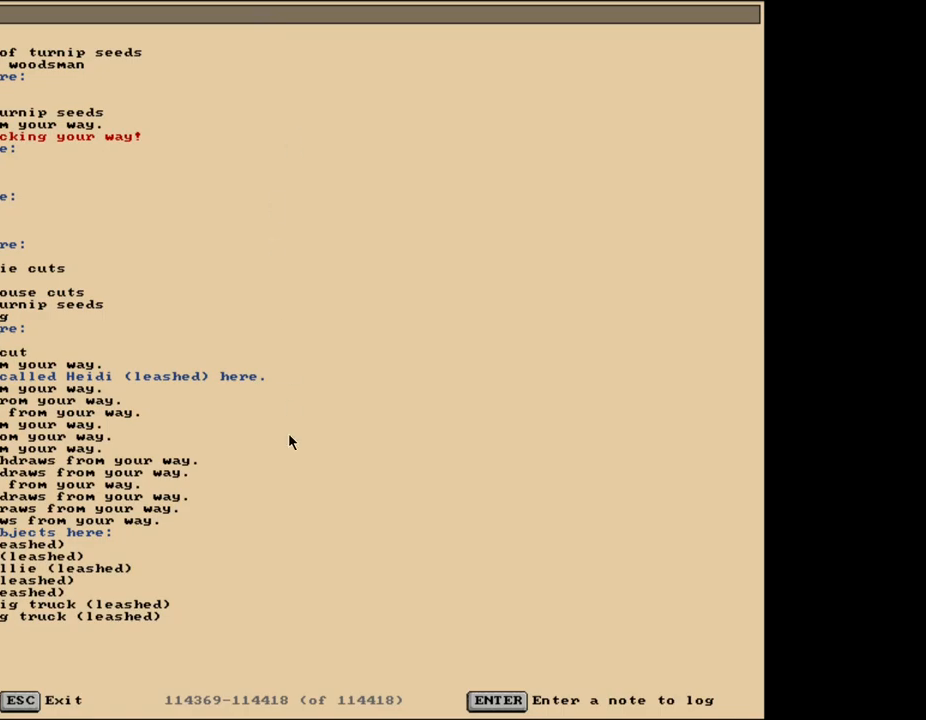
{"keys": [], "mouse": [], "events": []}
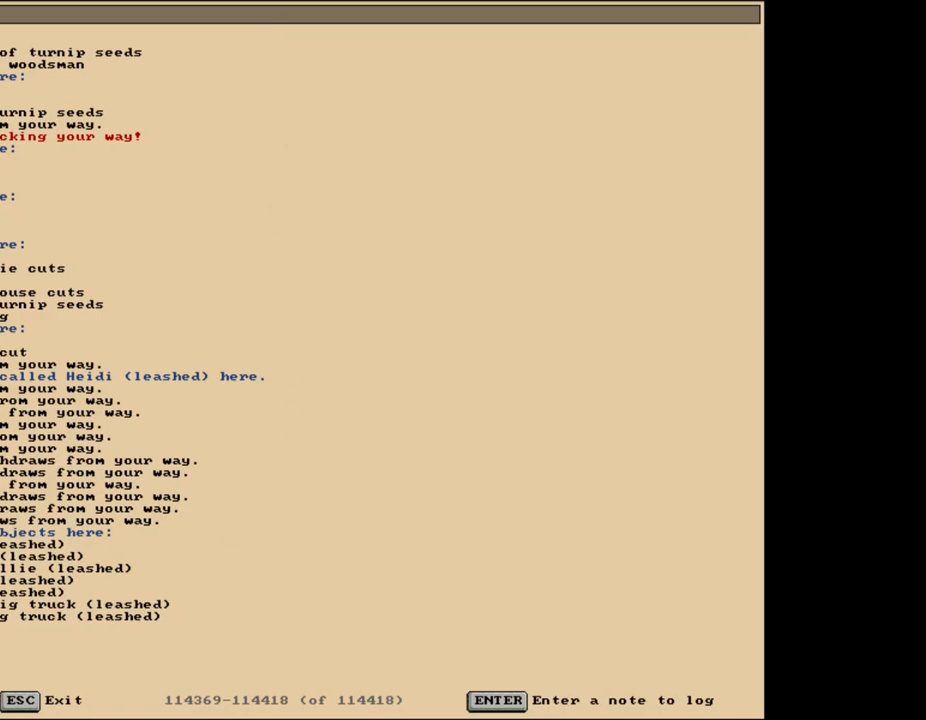
{"keys": [], "mouse": [], "events": []}
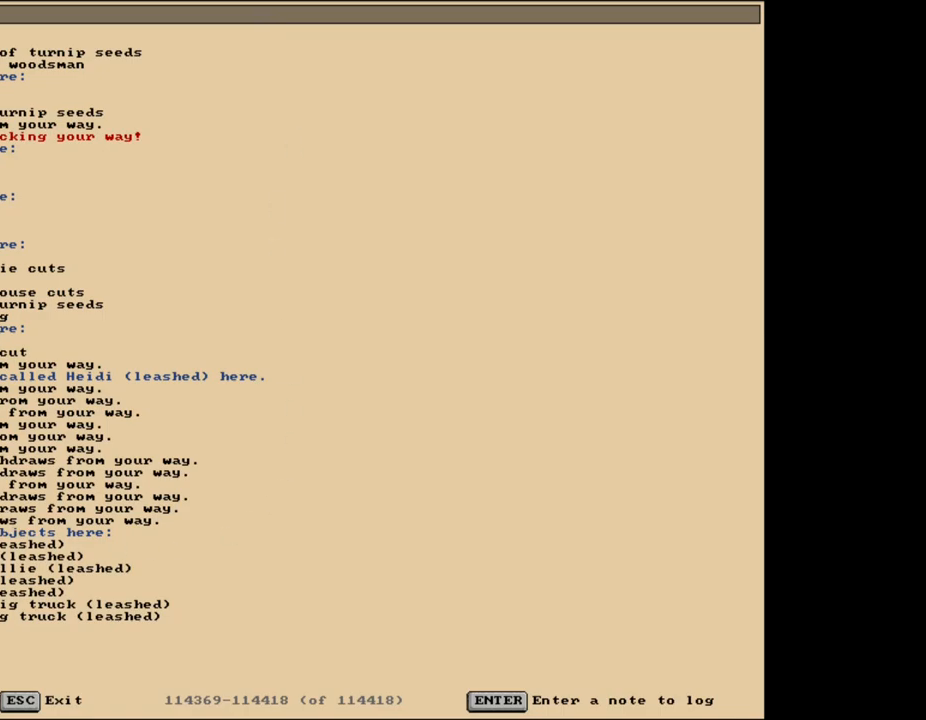
{"keys": [], "mouse": [], "events": []}
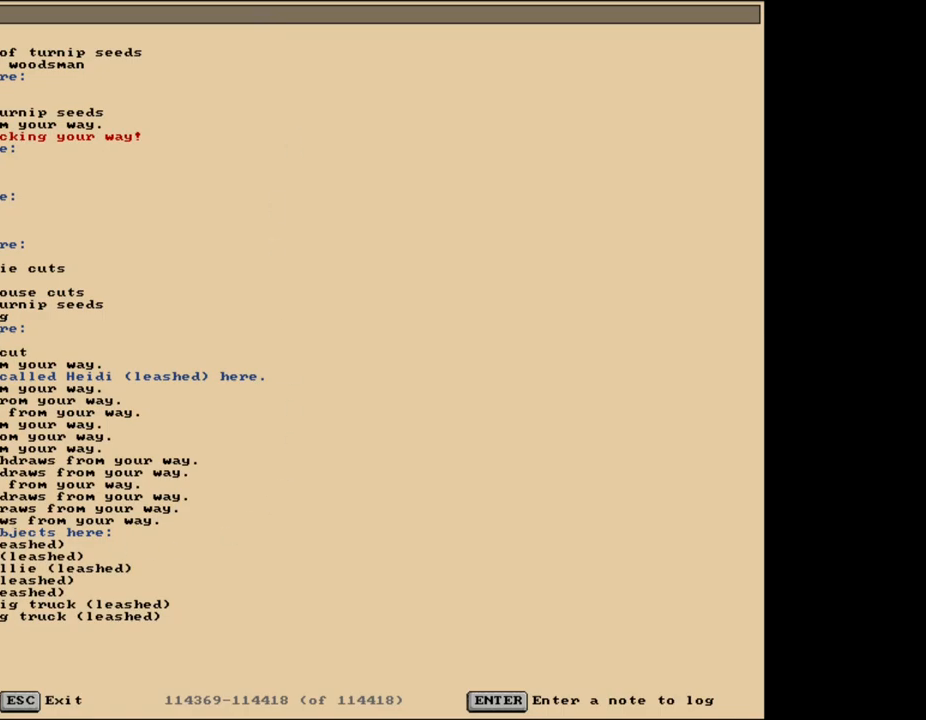
{"keys": [], "mouse": [], "events": []}
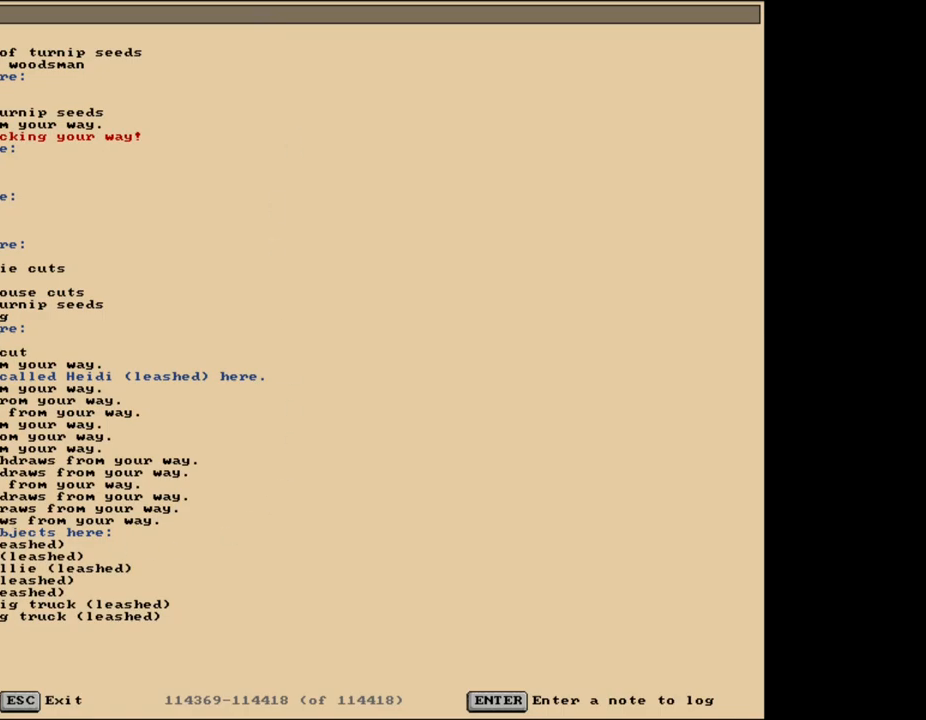
{"keys": [], "mouse": [], "events": []}
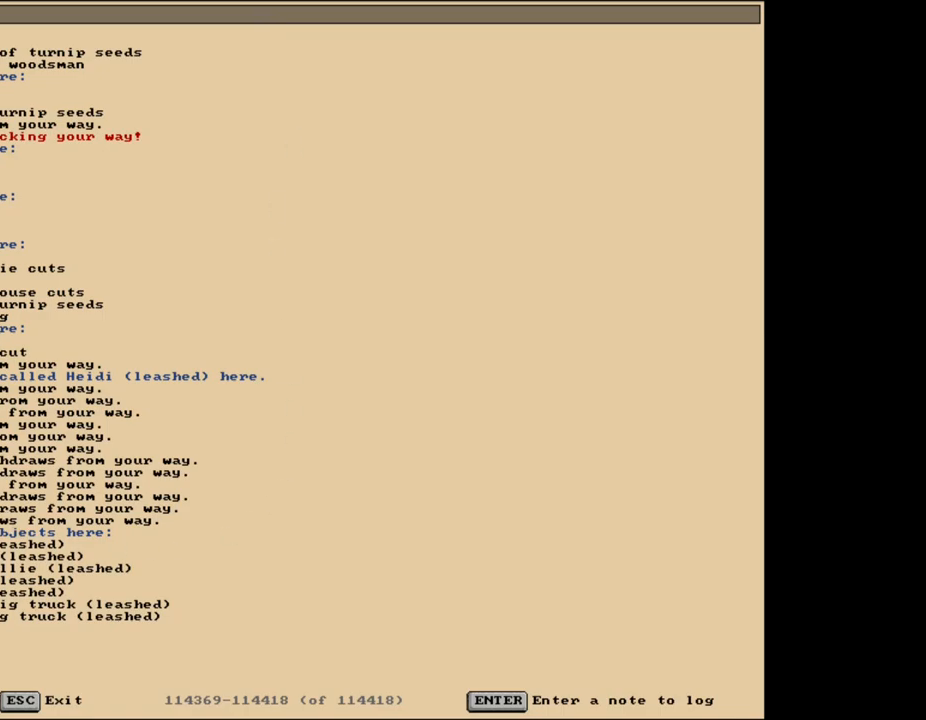
{"keys": [], "mouse": [], "events": [[384, "escape", "down"], [450, "escape", "up"]]}
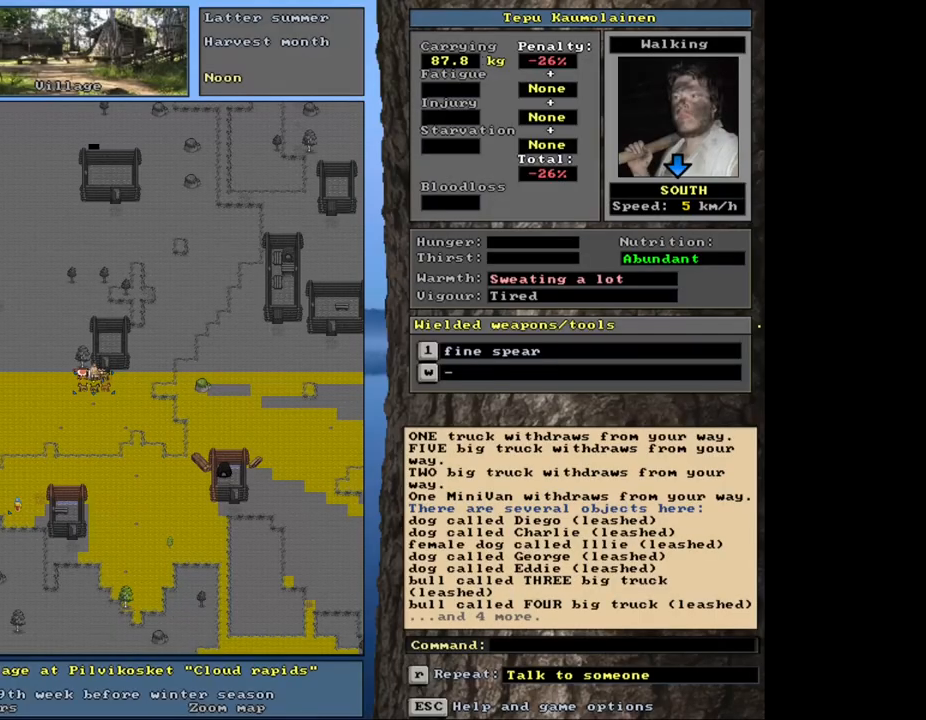
{"keys": [], "mouse": [], "events": []}
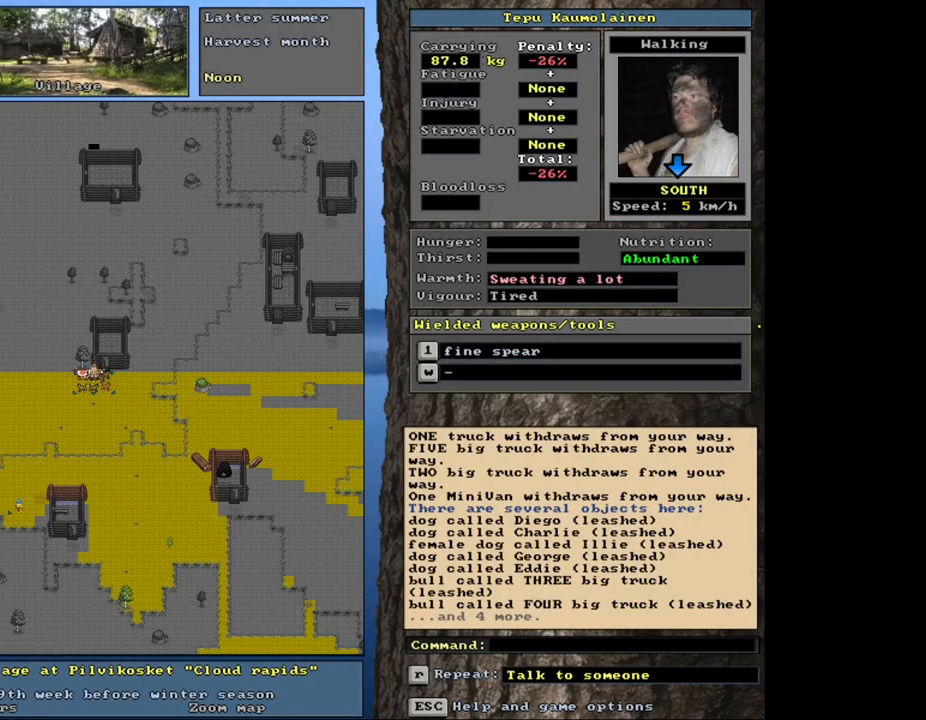
{"keys": [], "mouse": [], "events": [[67, "shift_l", "down"], [150, "t", "down"], [234, "t", "up"], [350, "shift_l", "up"]]}
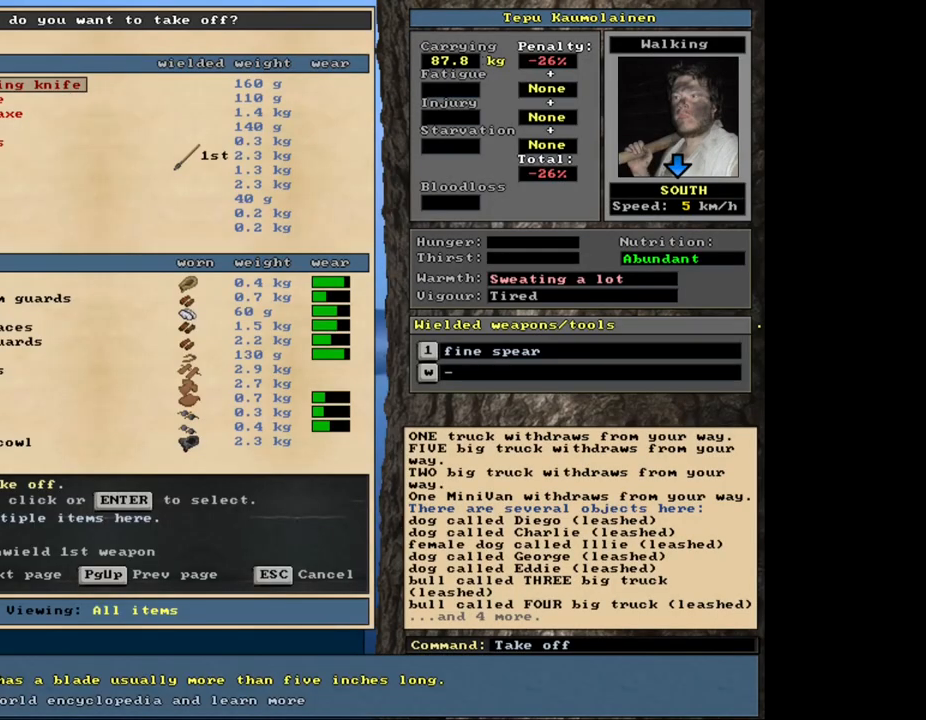
{"keys": [], "mouse": [], "events": [[67, "tab", "down"], [134, "tab", "up"], [250, "a", "down"], [367, "a", "up"]]}